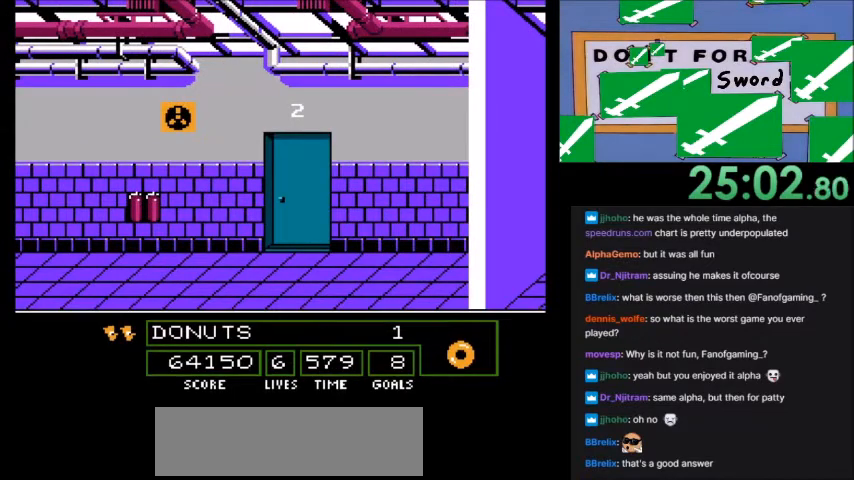
Gameplay with a controller (Nintendo layout); each line is a JSON object with the inputs held at the frame after it. "events" lists button and stick changes between this image and that frame as [ms after this image, input, new state], when the widget could be followed in between. Not read: L3 R3.
{"buttons": ["B", "DPAD_UP"], "events": []}
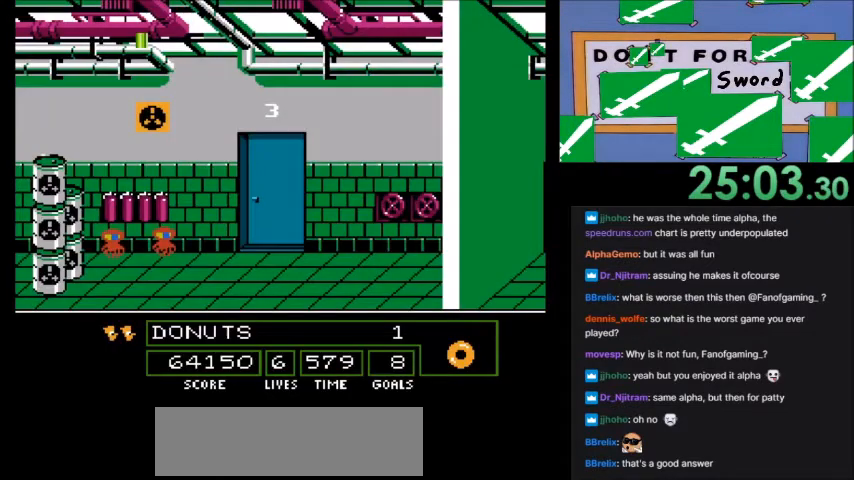
{"buttons": ["B", "DPAD_UP"], "events": []}
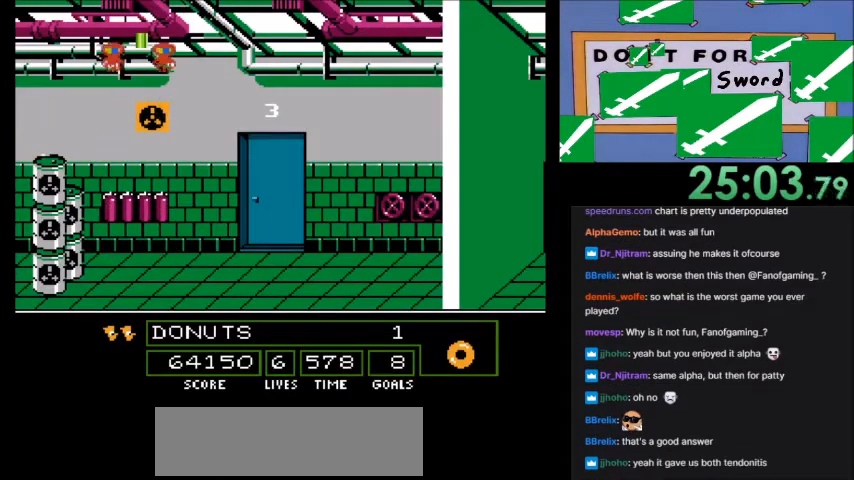
{"buttons": ["B", "DPAD_UP"], "events": []}
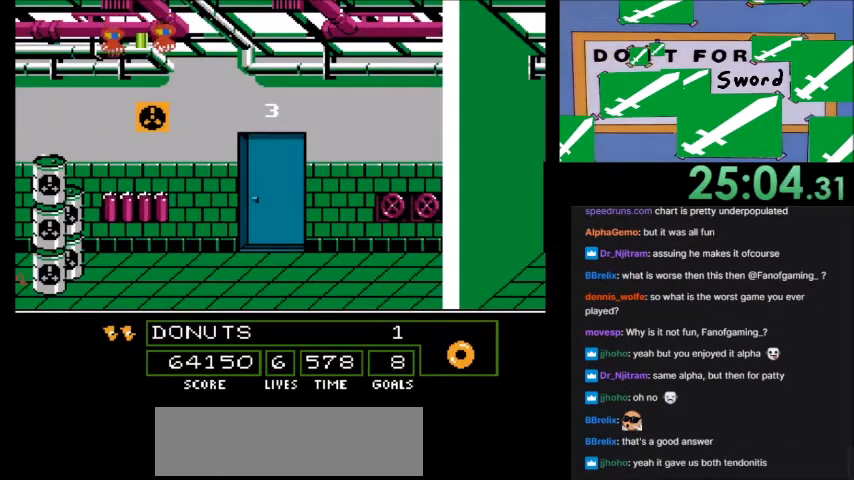
{"buttons": ["B", "DPAD_UP"], "events": []}
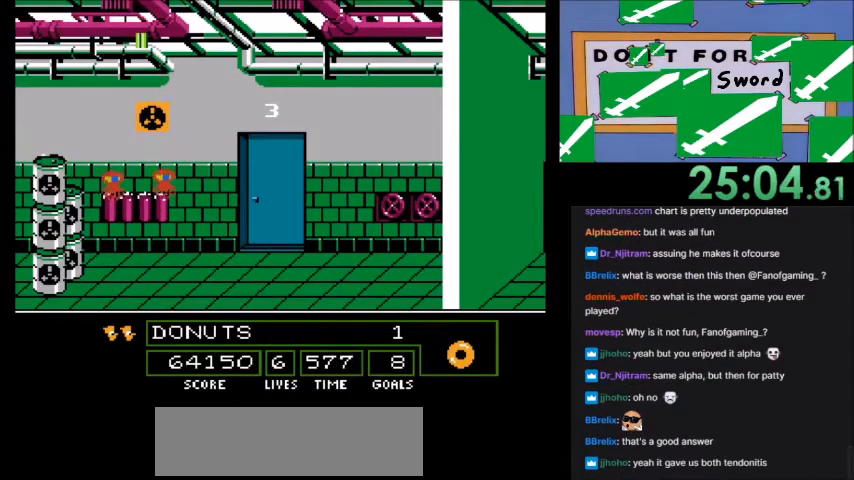
{"buttons": ["B", "DPAD_UP"], "events": []}
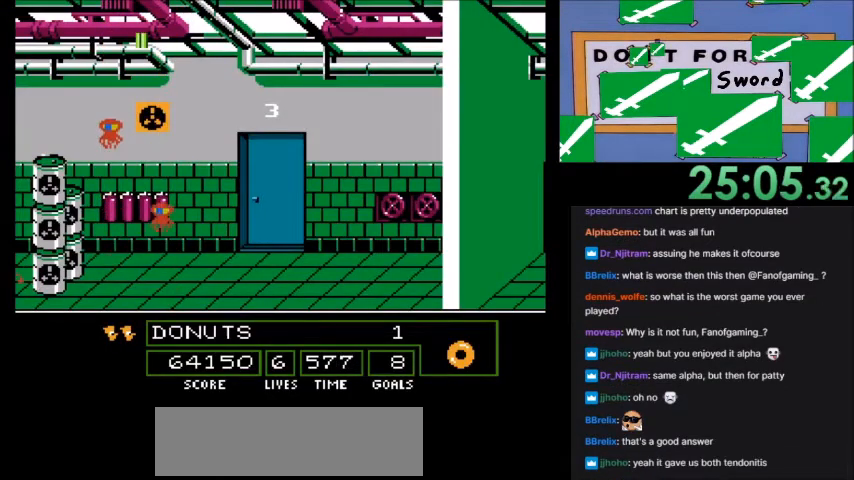
{"buttons": ["B", "DPAD_UP"], "events": []}
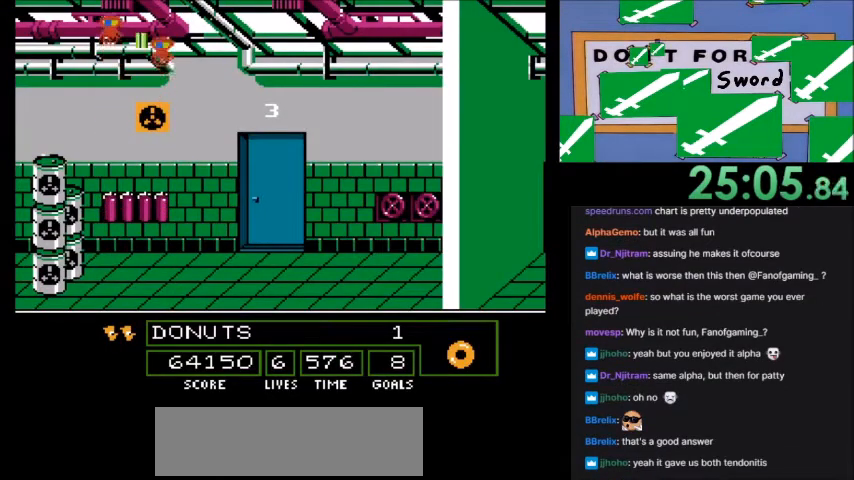
{"buttons": ["B", "DPAD_UP"], "events": []}
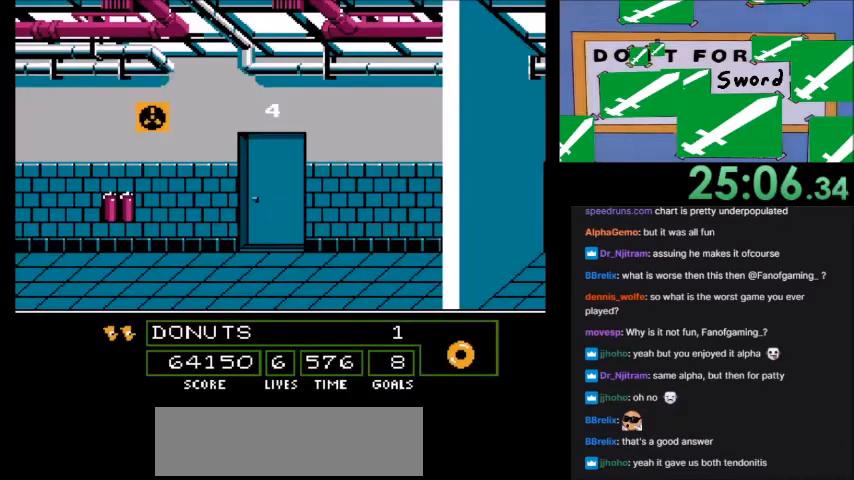
{"buttons": ["B", "DPAD_UP"], "events": []}
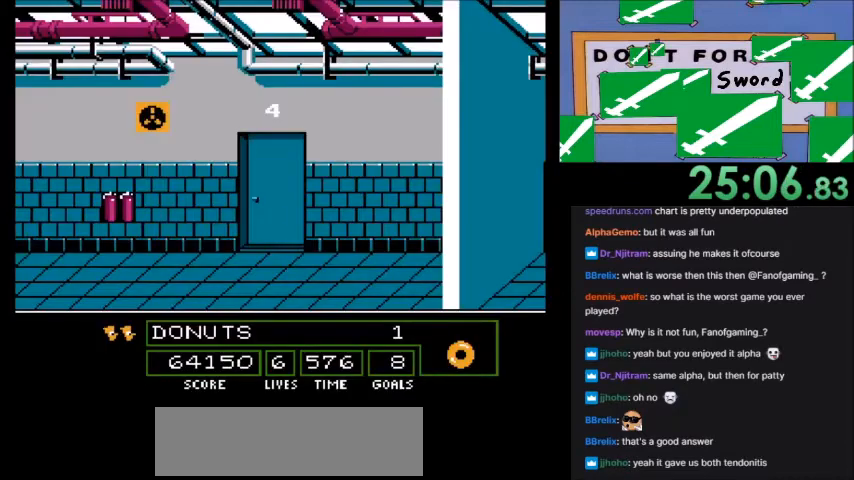
{"buttons": ["B", "DPAD_UP"], "events": []}
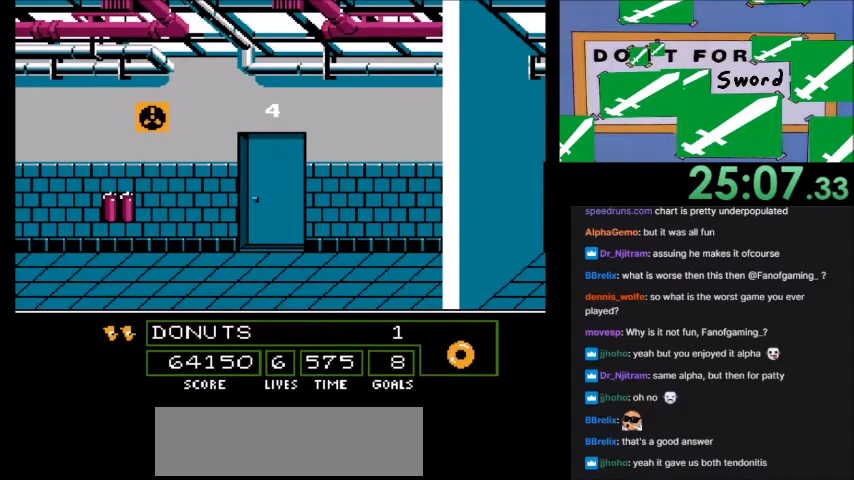
{"buttons": [], "events": [[201, "B", "up"], [201, "DPAD_UP", "up"]]}
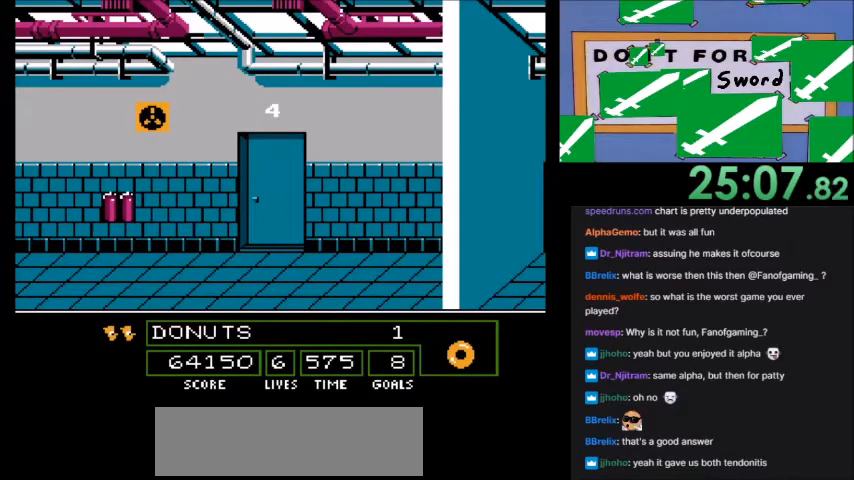
{"buttons": [], "events": []}
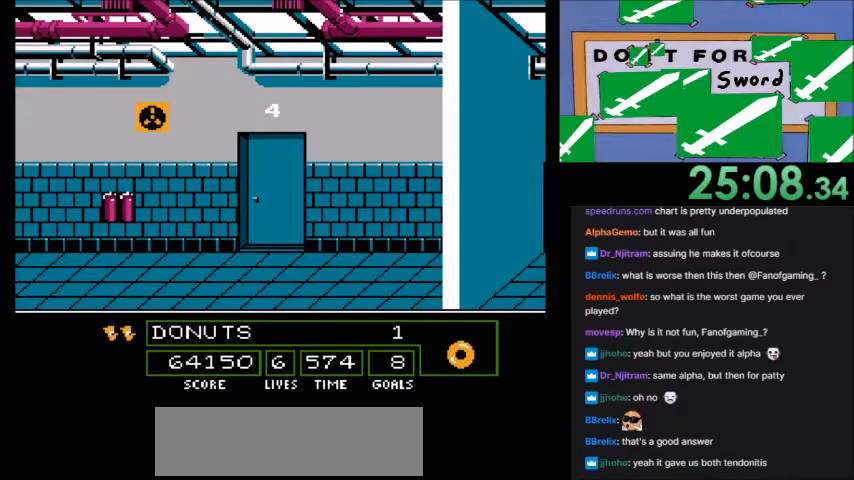
{"buttons": [], "events": []}
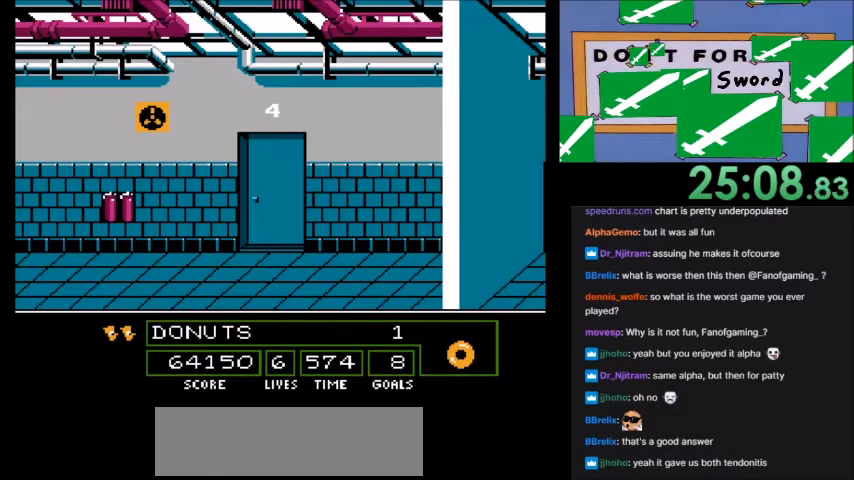
{"buttons": [], "events": []}
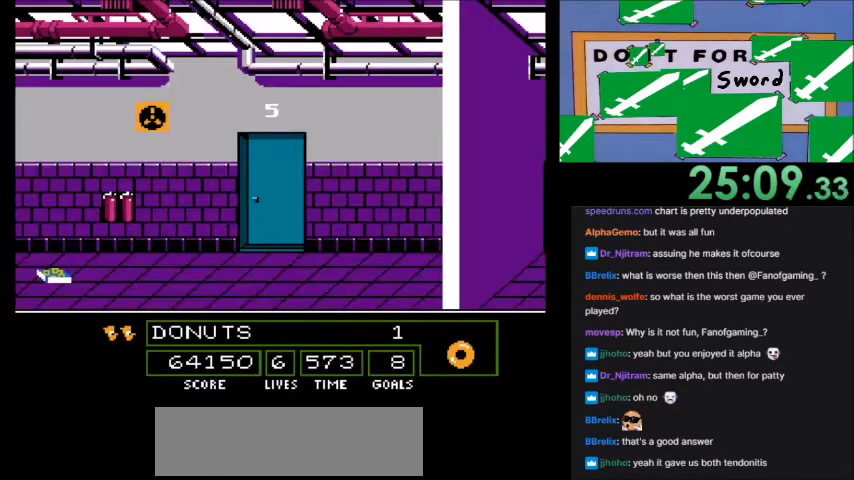
{"buttons": [], "events": []}
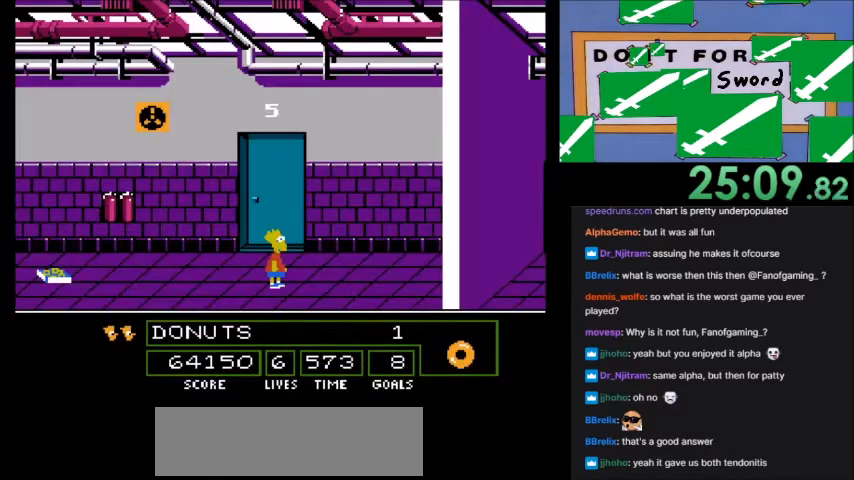
{"buttons": ["A", "B", "DPAD_LEFT"], "events": [[100, "DPAD_LEFT", "down"], [300, "A", "down"], [300, "B", "down"]]}
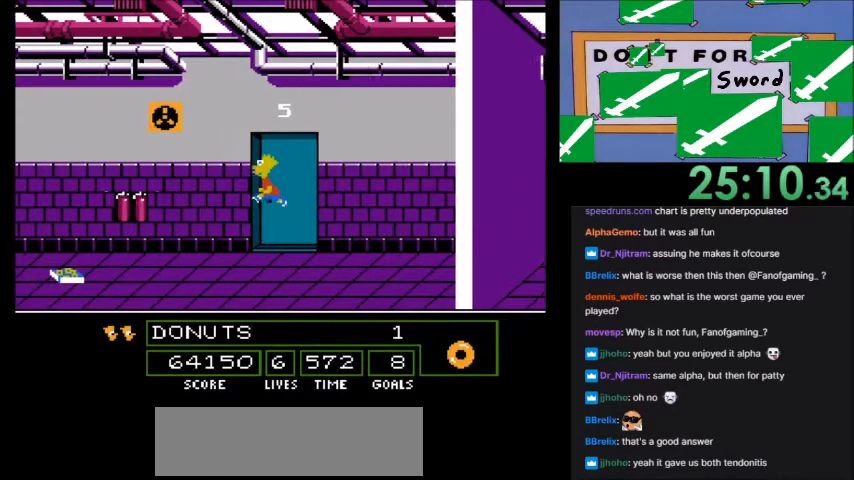
{"buttons": ["A", "B", "DPAD_LEFT"], "events": []}
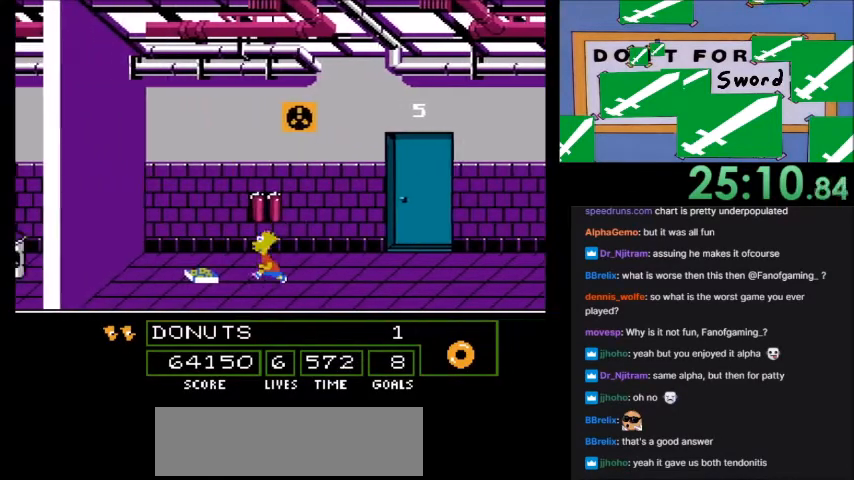
{"buttons": ["A", "B", "DPAD_RIGHT"], "events": [[167, "DPAD_LEFT", "up"], [233, "DPAD_RIGHT", "down"]]}
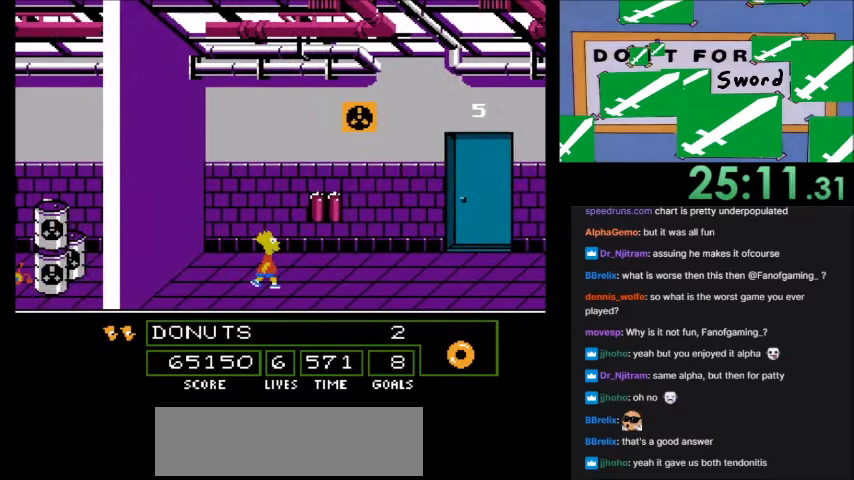
{"buttons": ["A", "B", "DPAD_RIGHT"], "events": []}
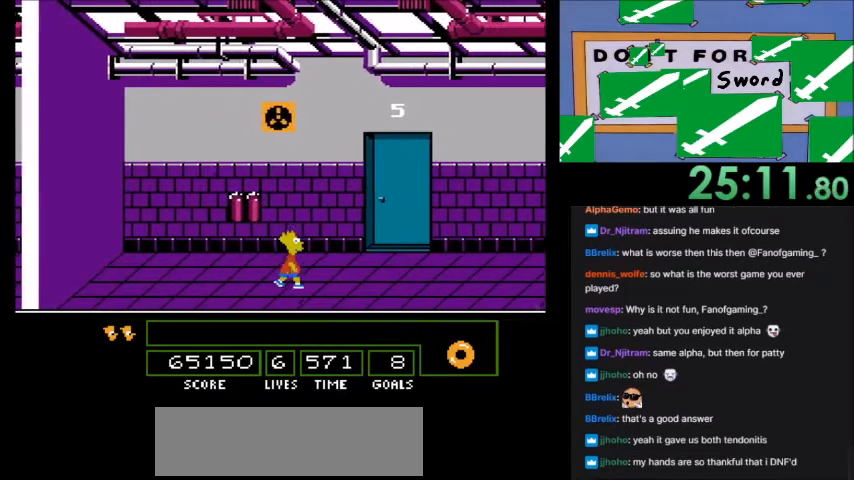
{"buttons": [], "events": [[267, "DPAD_RIGHT", "up"], [301, "A", "up"], [301, "B", "up"]]}
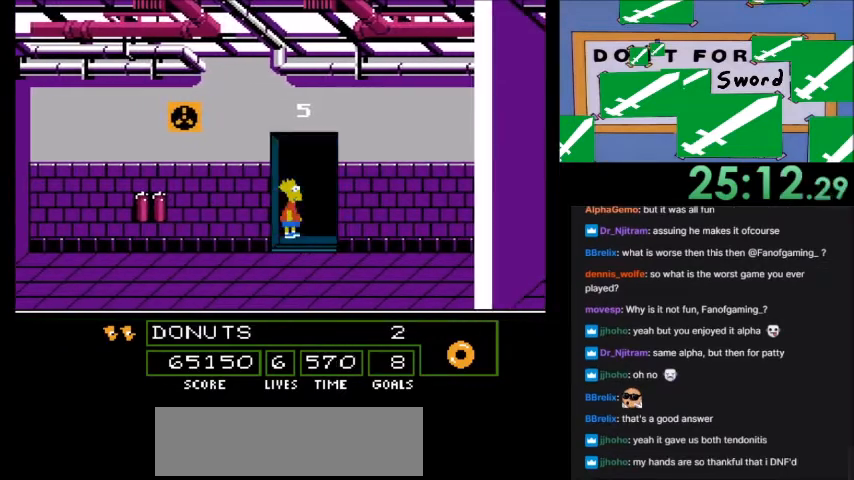
{"buttons": ["B"], "events": [[367, "B", "down"]]}
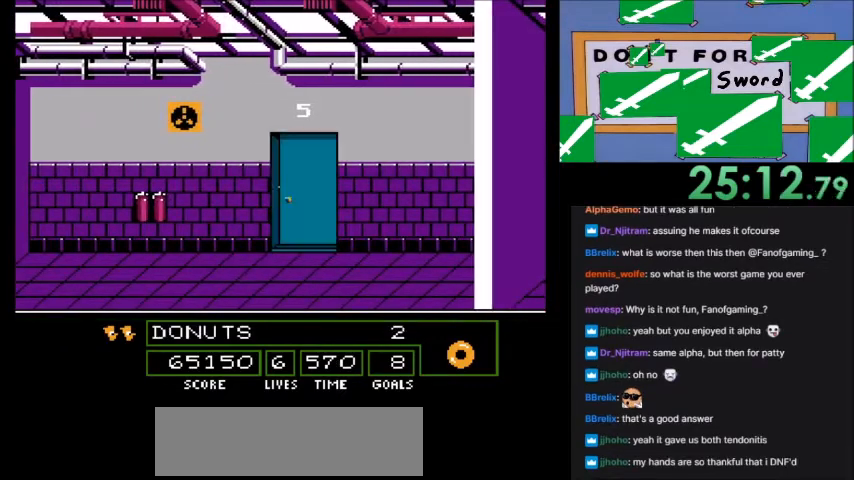
{"buttons": [], "events": [[333, "B", "up"]]}
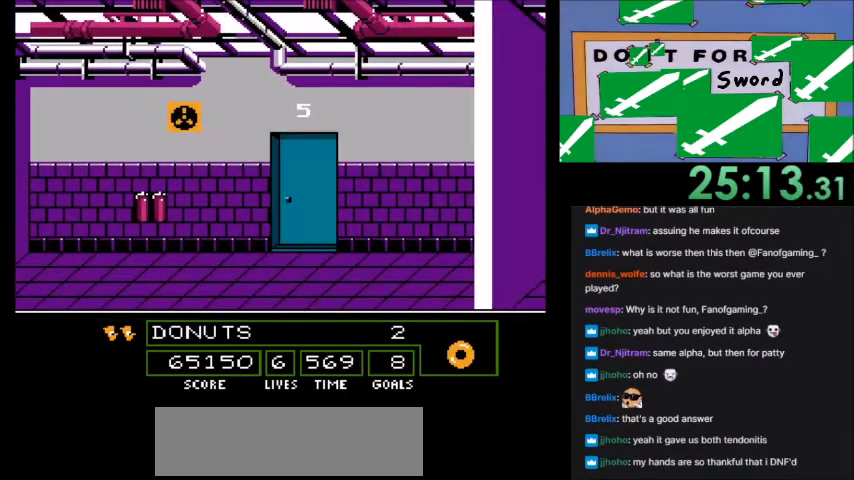
{"buttons": [], "events": []}
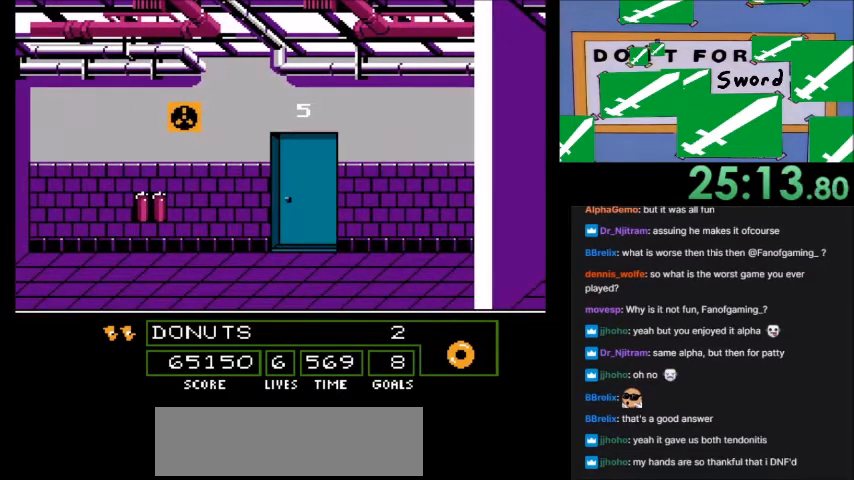
{"buttons": [], "events": []}
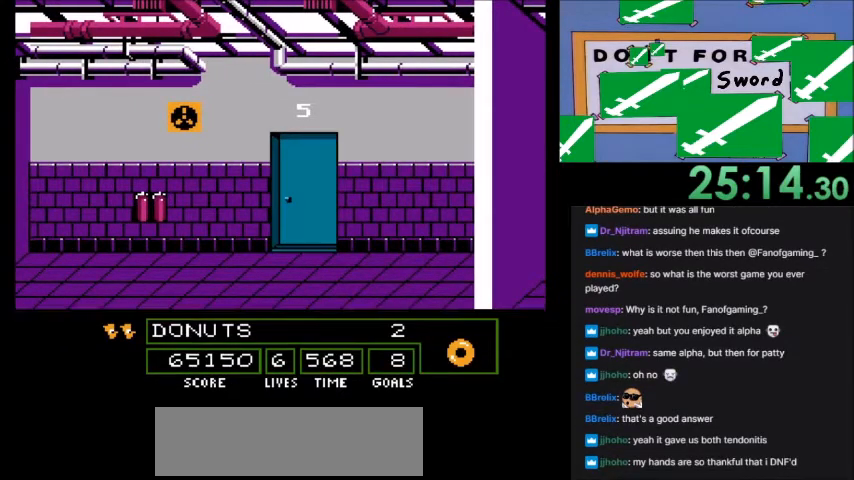
{"buttons": [], "events": []}
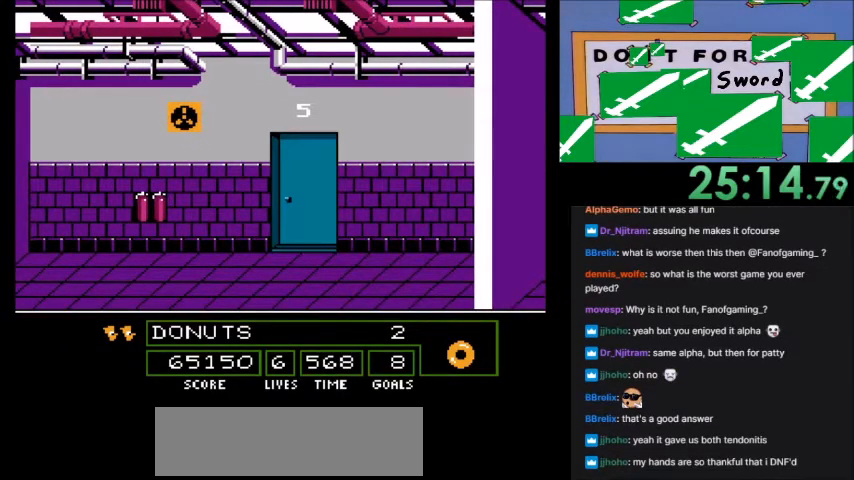
{"buttons": [], "events": []}
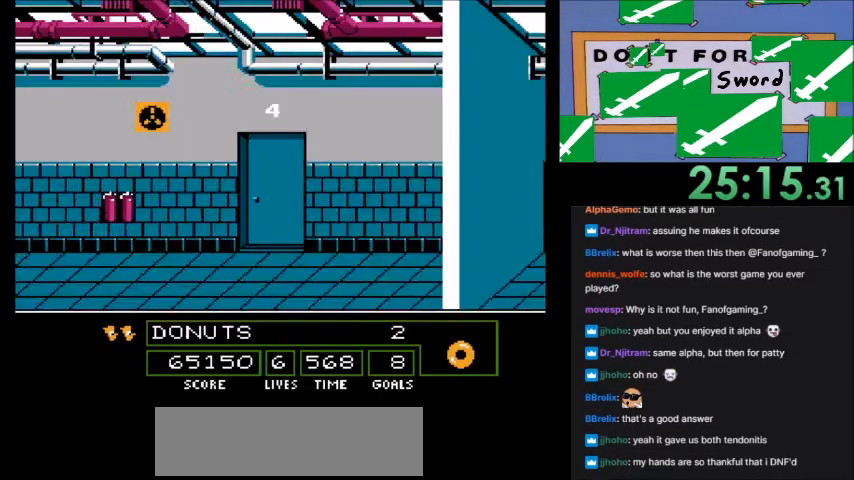
{"buttons": [], "events": [[367, "DPAD_LEFT", "down"], [467, "DPAD_LEFT", "up"]]}
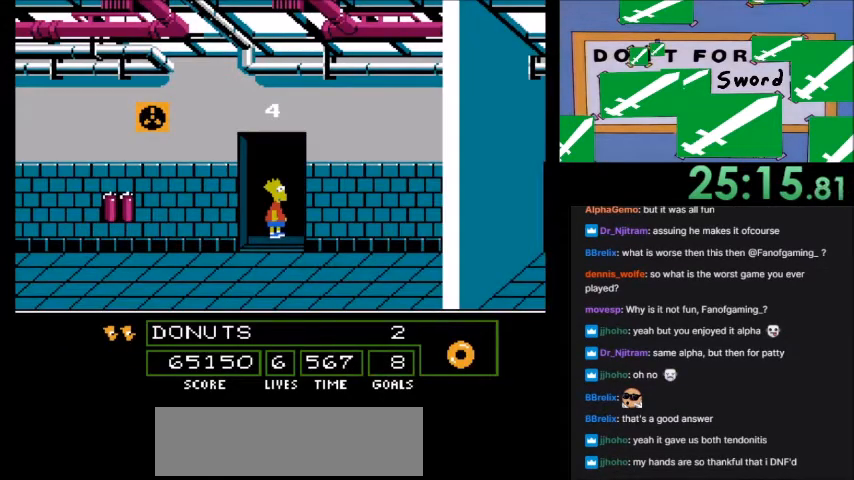
{"buttons": ["A", "B", "DPAD_LEFT"], "events": [[234, "DPAD_LEFT", "down"], [401, "A", "down"], [401, "B", "down"]]}
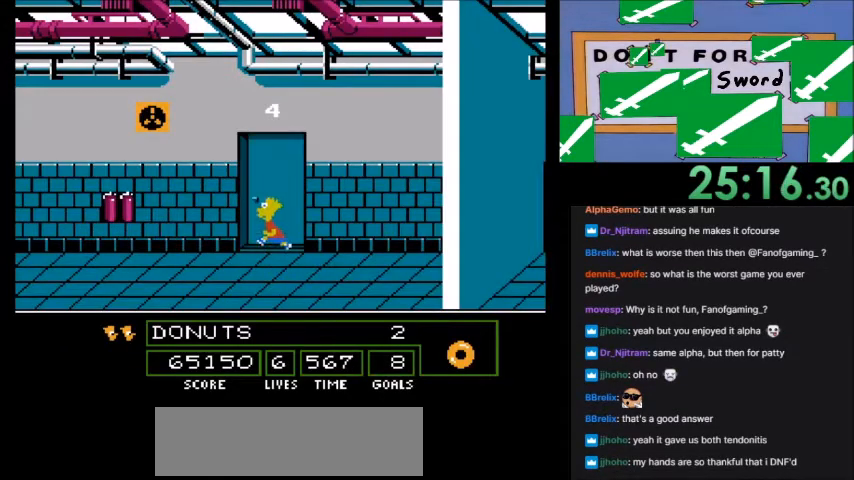
{"buttons": ["A", "B", "DPAD_LEFT"], "events": []}